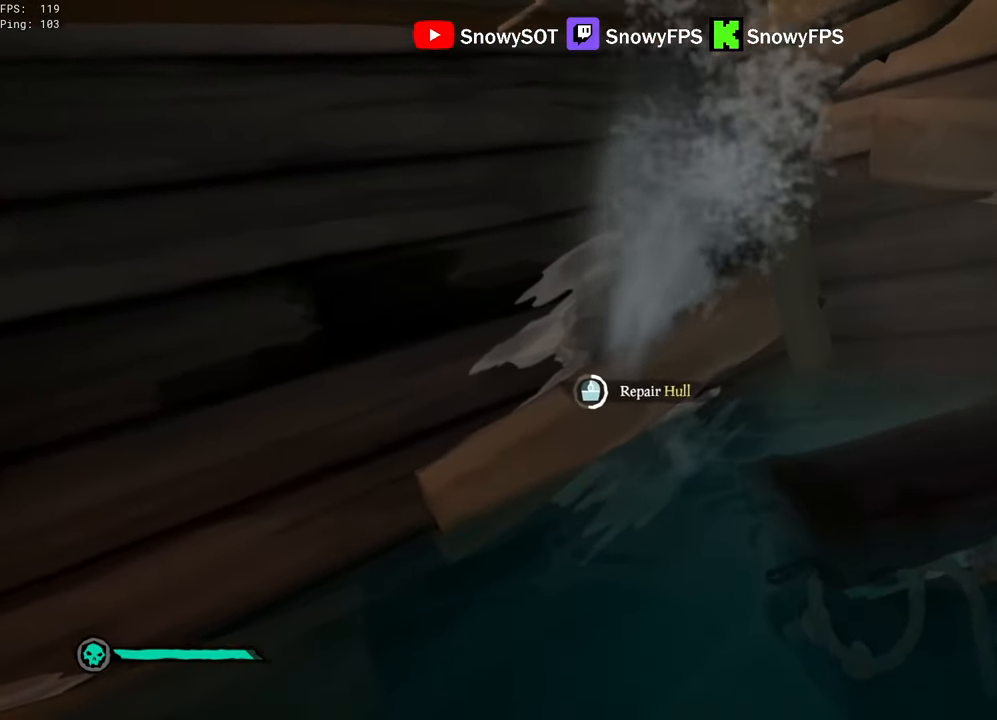
Gameplay with keyboard and mouse; each line is a JSON object with the keys and mouse buttons held at the frame after it. "events" lists presses ("down") and releases ("up") of "1", "2", "3", "4", "5", "a", "alt", "c", "caps_lock", "ctrl", "d", "e", "f", "g", "q", "r", "s", "shift", "space", "t", "tab", "v", "w", "x", "z", "mouse_left", "mouse_wheel" and "mouse_right" between this image and that frame as [ms after this image, input, new state], when the widget could be followed in between. "mouse_left", "mouse_wheel", "mouse_right" = the "left", "wheel", "right" buttons of the "mouse" list. No other keys are recorded. "wheel" means that the mouse wheel is clicked or scrolled. "mouse_move" is the direction in which the mouse moves at that frame (one of eight, or "still"), when it could be read.
{"keys": [], "mouse": [], "mouse_move": "still", "events": []}
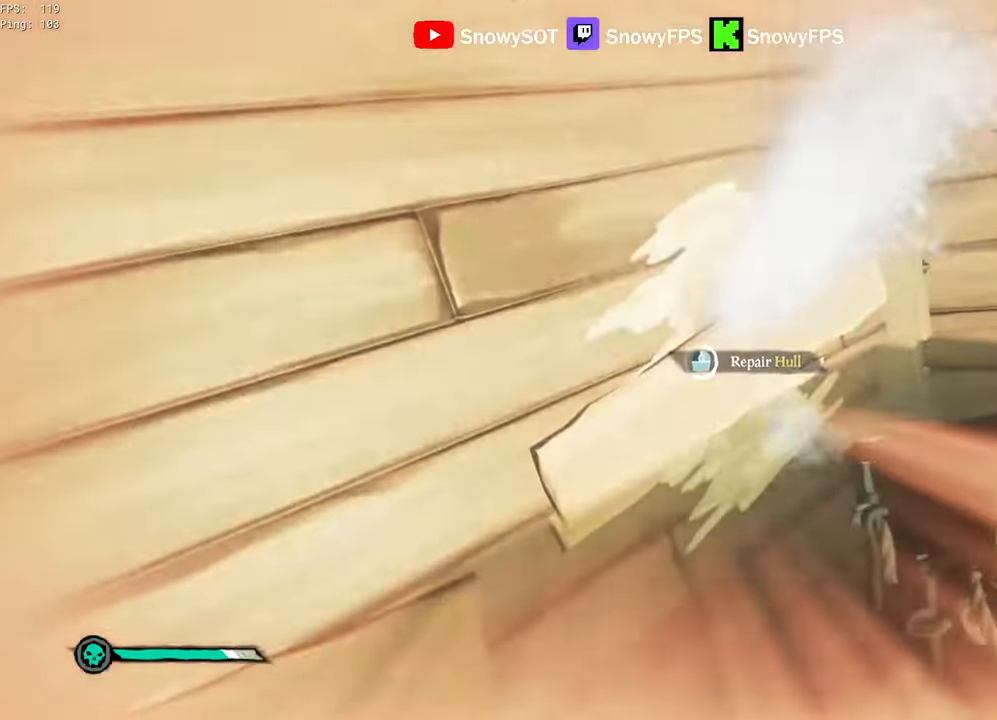
{"keys": [], "mouse": [], "mouse_move": "still", "events": []}
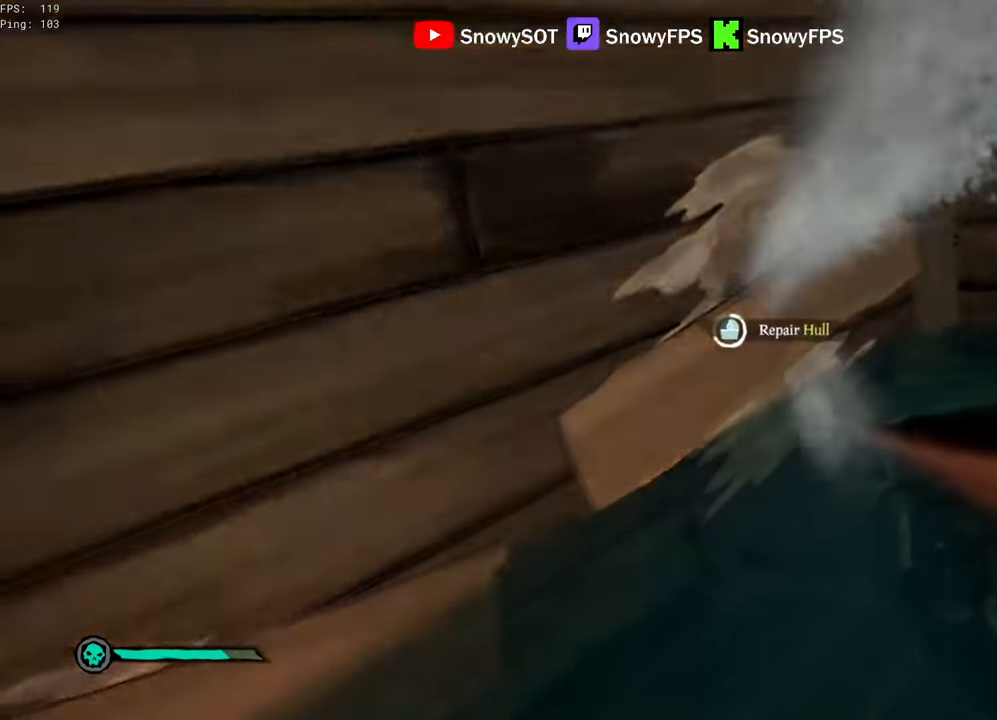
{"keys": [], "mouse": [], "mouse_move": "still", "events": [[283, "d", "down"], [283, "w", "down"], [416, "w", "up"], [466, "d", "up"]]}
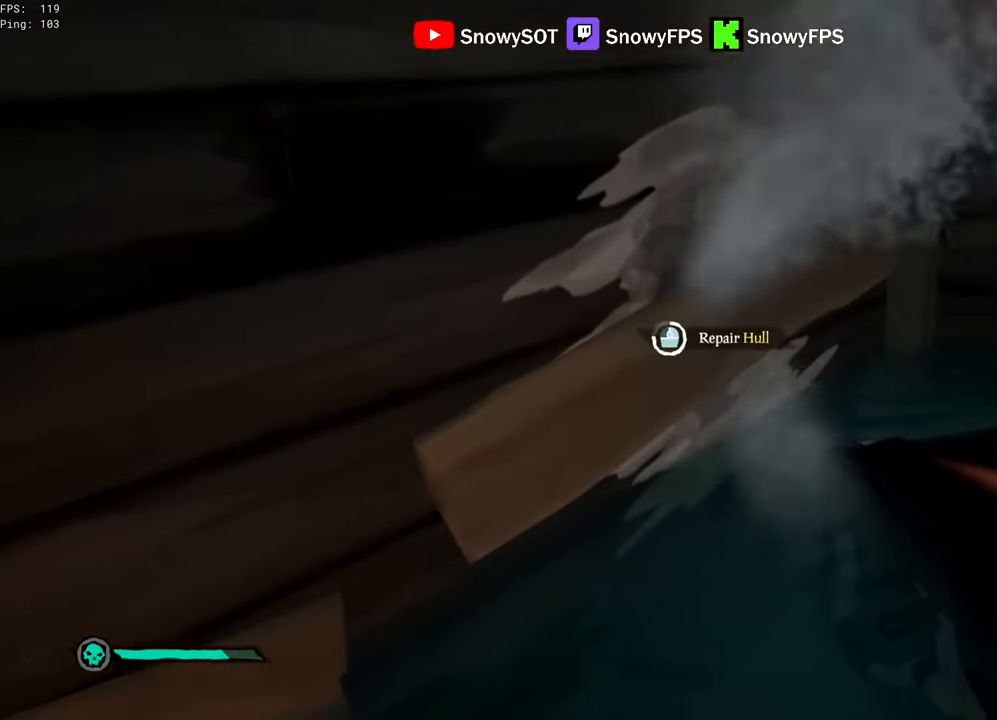
{"keys": [], "mouse": [], "mouse_move": "still", "events": [[100, "d", "down"], [200, "d", "up"]]}
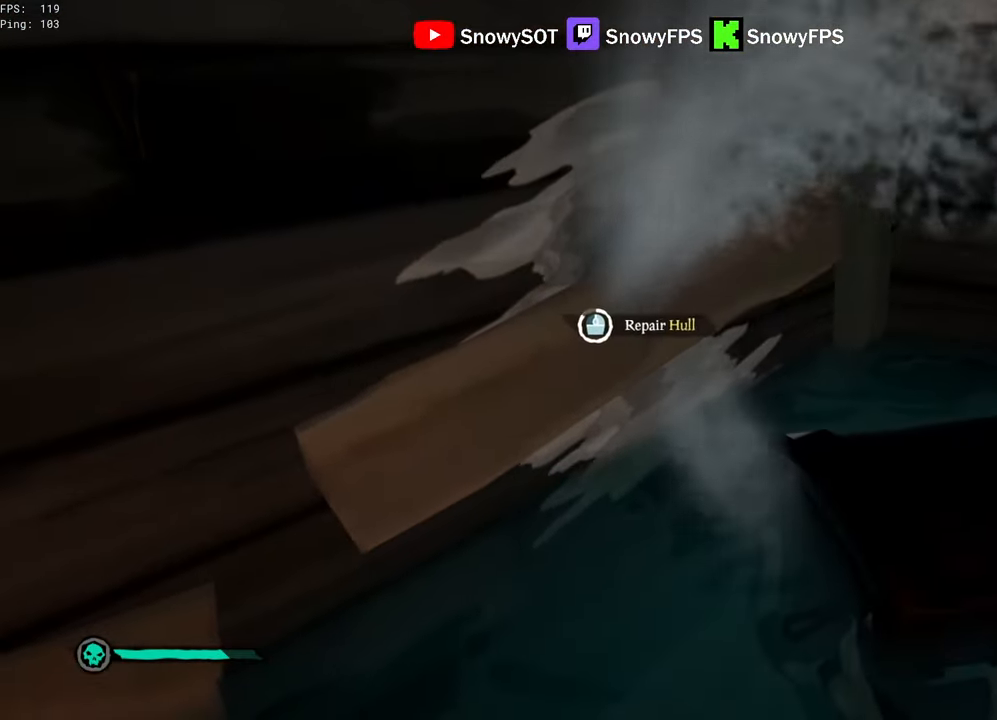
{"keys": [], "mouse": [], "mouse_move": "still", "events": []}
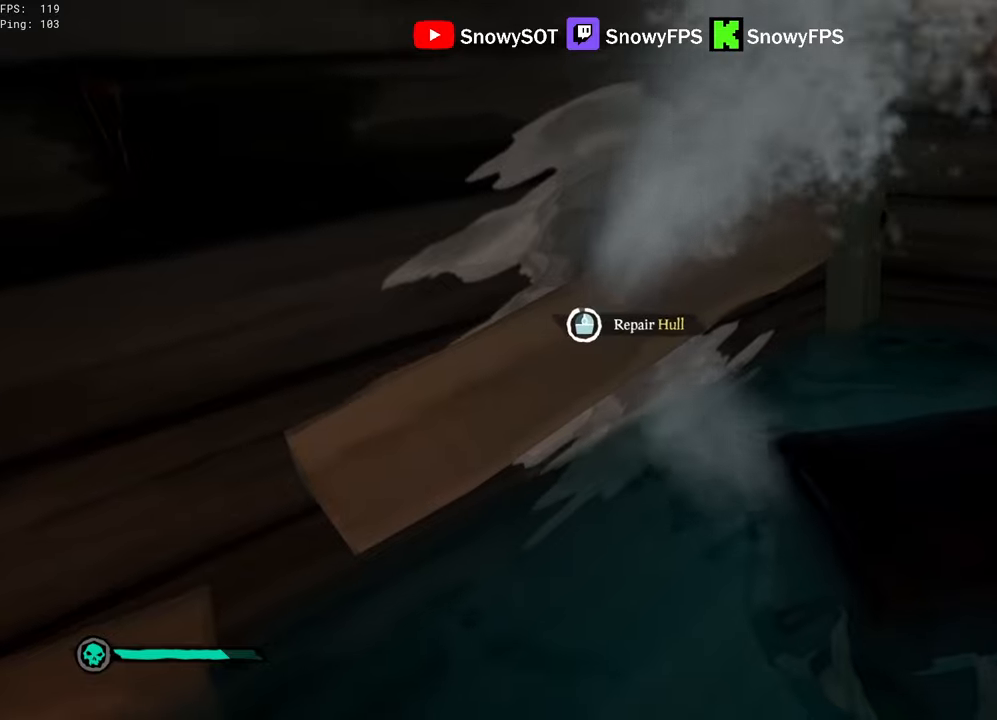
{"keys": ["a"], "mouse": [], "mouse_move": "still", "events": [[417, "a", "down"]]}
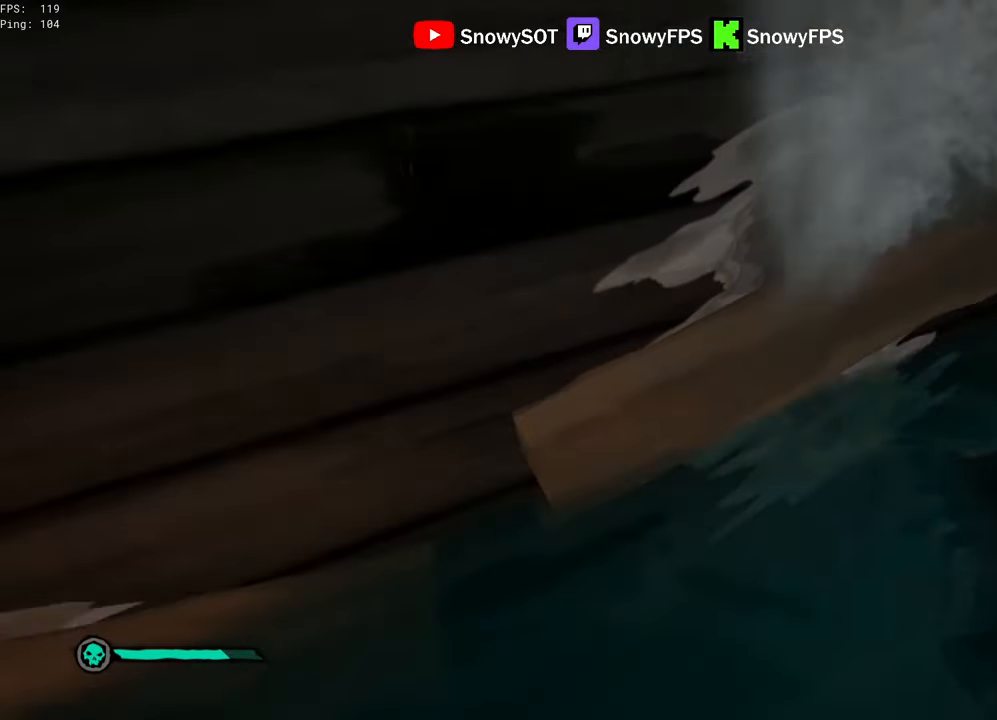
{"keys": ["w"], "mouse": [], "mouse_move": "still", "events": [[50, "w", "down"], [100, "a", "up"], [334, "d", "down"], [484, "d", "up"]]}
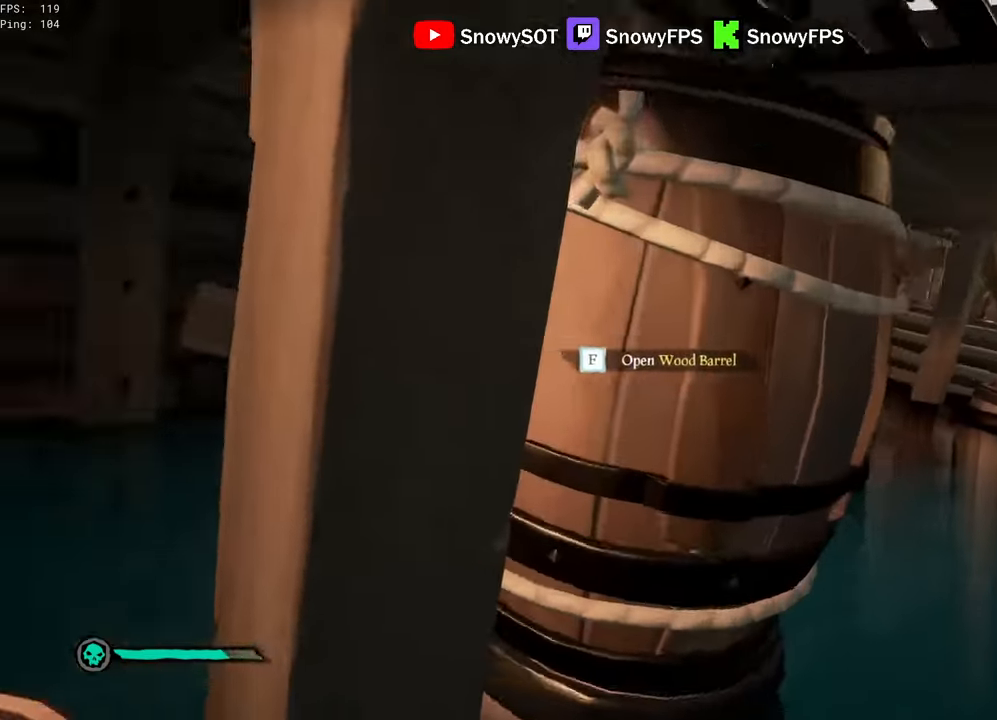
{"keys": [], "mouse": [], "mouse_move": "right", "events": [[67, "f", "down"], [67, "w", "up"], [167, "f", "up"], [217, "f", "down"], [267, "f", "up"]]}
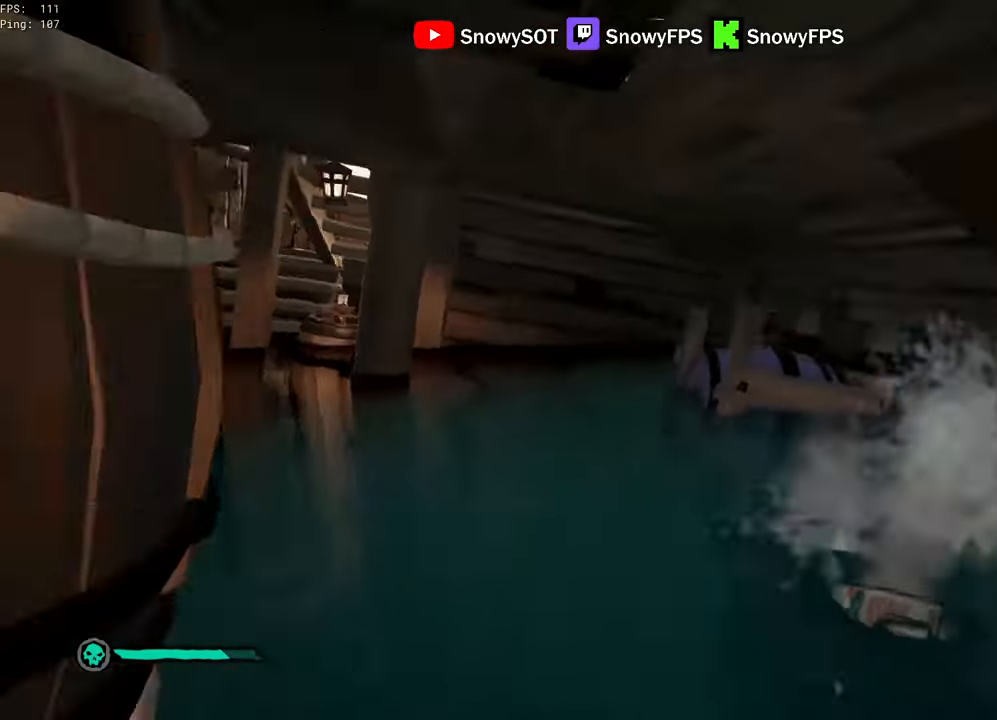
{"keys": ["a"], "mouse": ["left"], "mouse_move": "still", "events": [[84, "w", "down"], [134, "mouse_left", "down"], [234, "a", "down"], [234, "mouse_left", "up"], [284, "w", "up"], [467, "mouse_left", "down"]]}
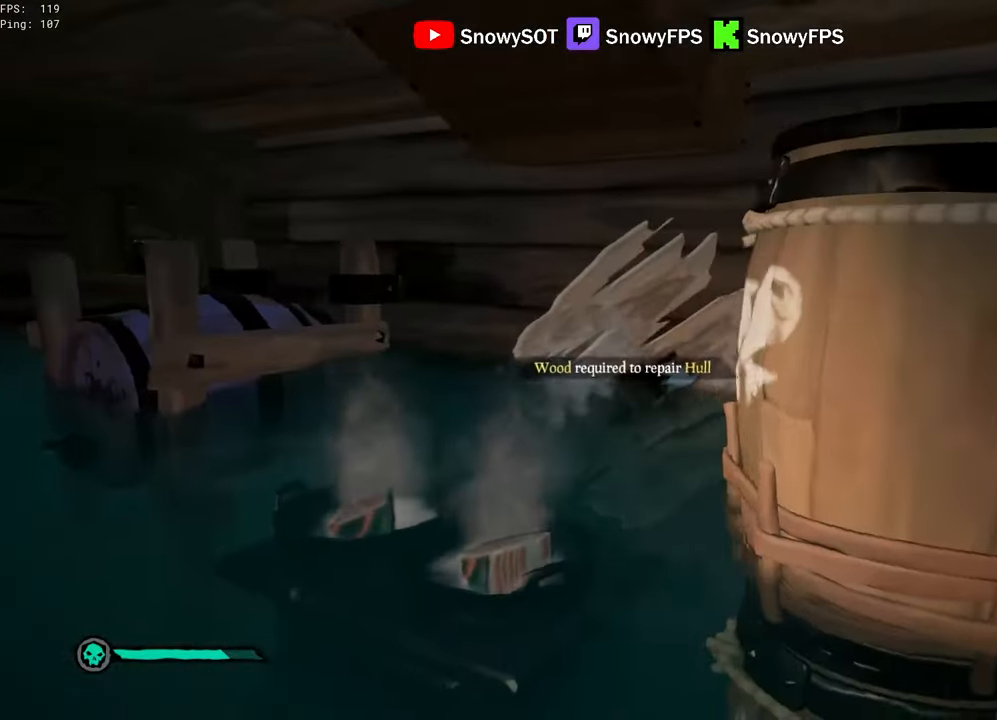
{"keys": [], "mouse": [], "mouse_move": "up", "events": [[50, "mouse_left", "up"], [284, "a", "up"], [434, "f", "down"], [484, "f", "up"]]}
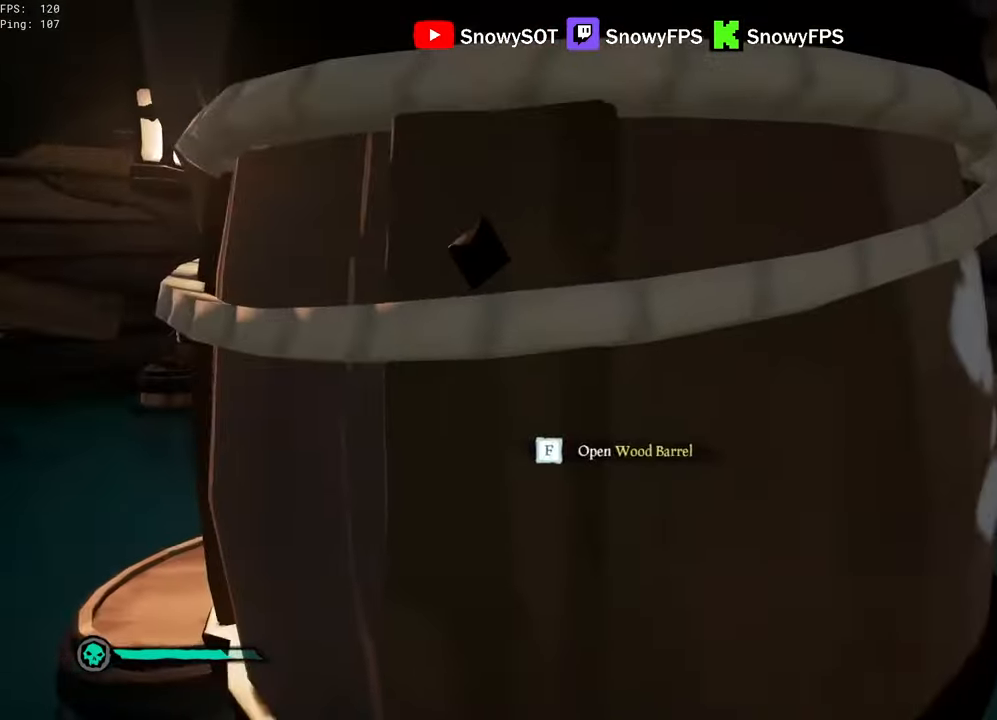
{"keys": [], "mouse": [], "mouse_move": "still", "events": [[67, "f", "down"], [117, "f", "up"], [167, "f", "down"], [217, "f", "up"], [317, "f", "down"], [350, "f", "up"]]}
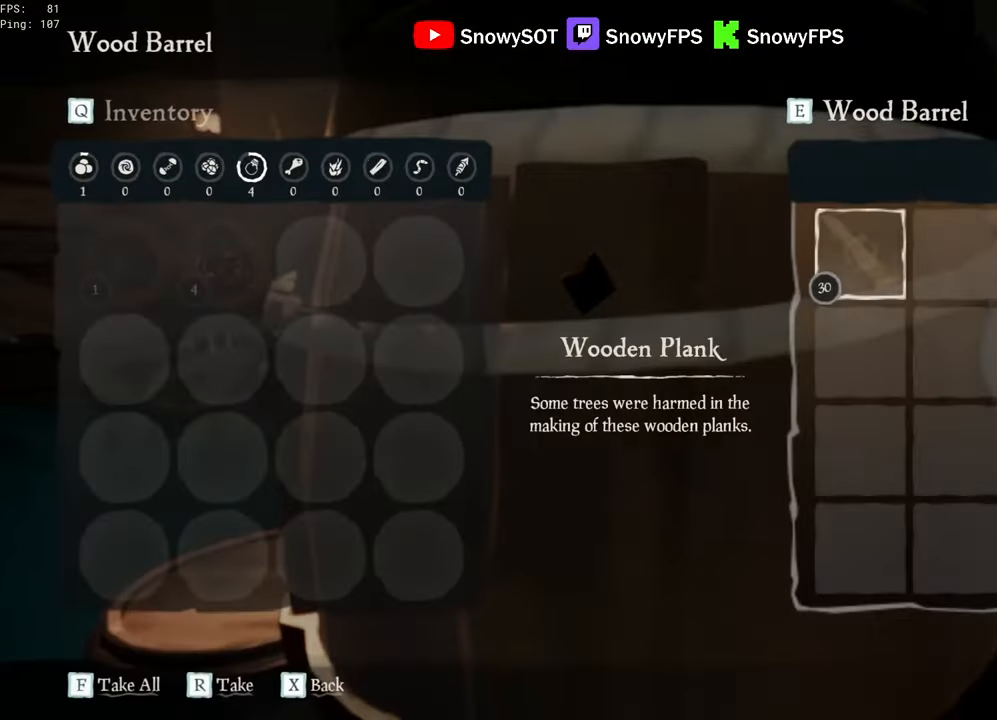
{"keys": ["a"], "mouse": [], "mouse_move": "still", "events": [[284, "mouse_left", "down"], [367, "a", "down"], [417, "mouse_left", "up"]]}
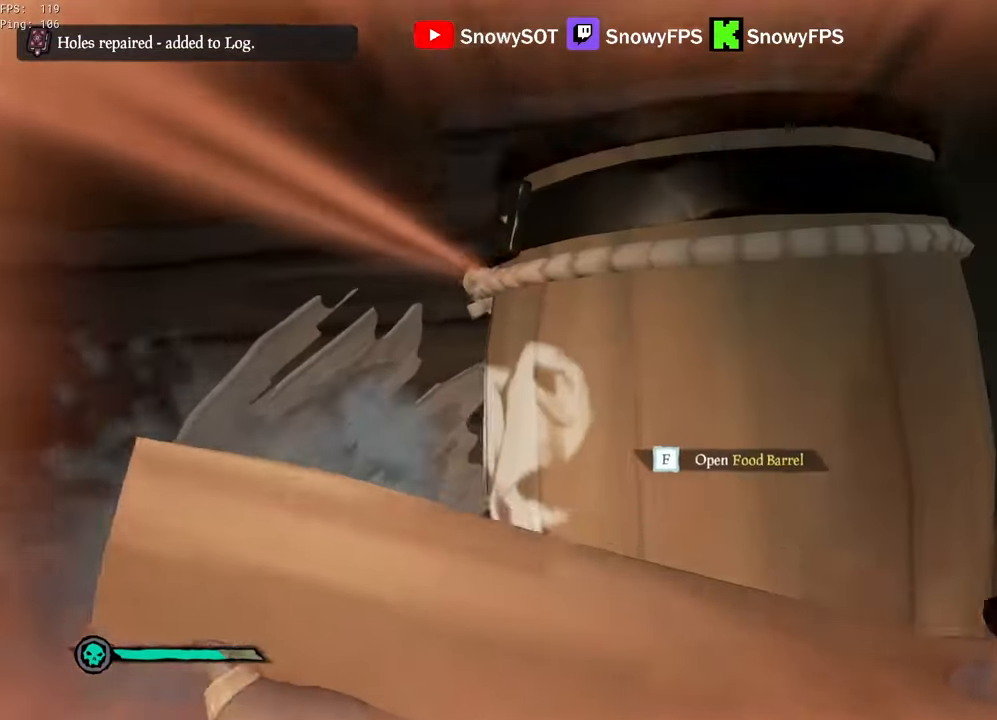
{"keys": ["a"], "mouse": [], "mouse_move": "still", "events": [[67, "mouse_left", "down"], [100, "a", "up"], [200, "a", "down"], [200, "mouse_left", "up"], [250, "mouse_left", "down"], [250, "s", "down"], [300, "s", "up"], [334, "mouse_left", "up"]]}
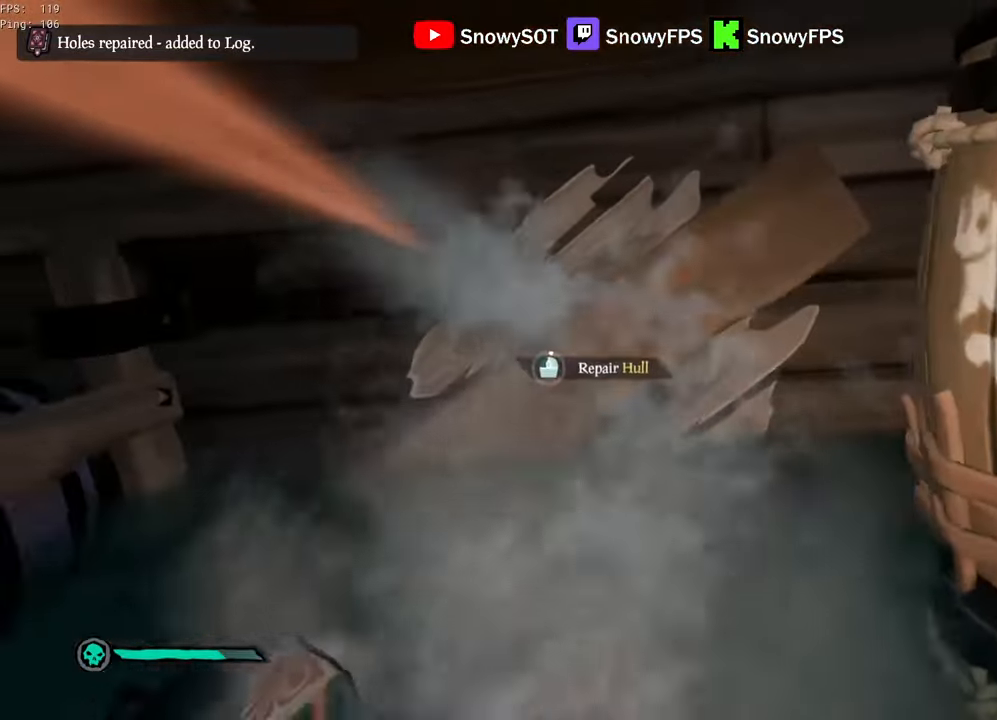
{"keys": ["d"], "mouse": [], "mouse_move": "left", "events": [[34, "a", "up"], [117, "a", "down"], [317, "a", "up"], [450, "d", "down"]]}
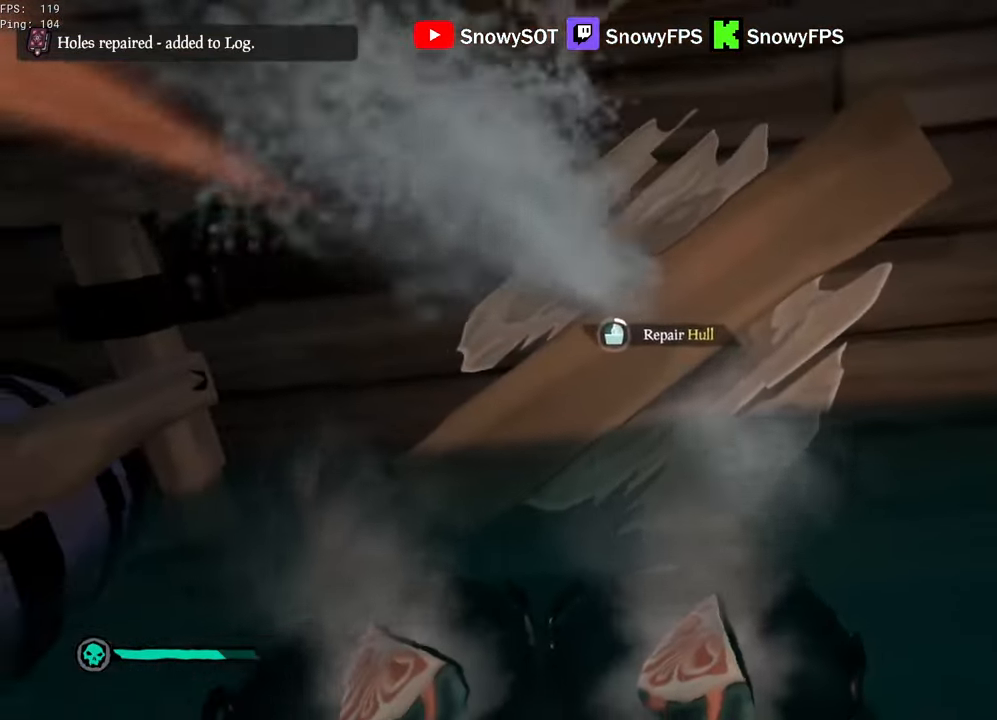
{"keys": [], "mouse": [], "mouse_move": "left", "events": [[184, "d", "up"], [317, "d", "down"], [417, "d", "up"]]}
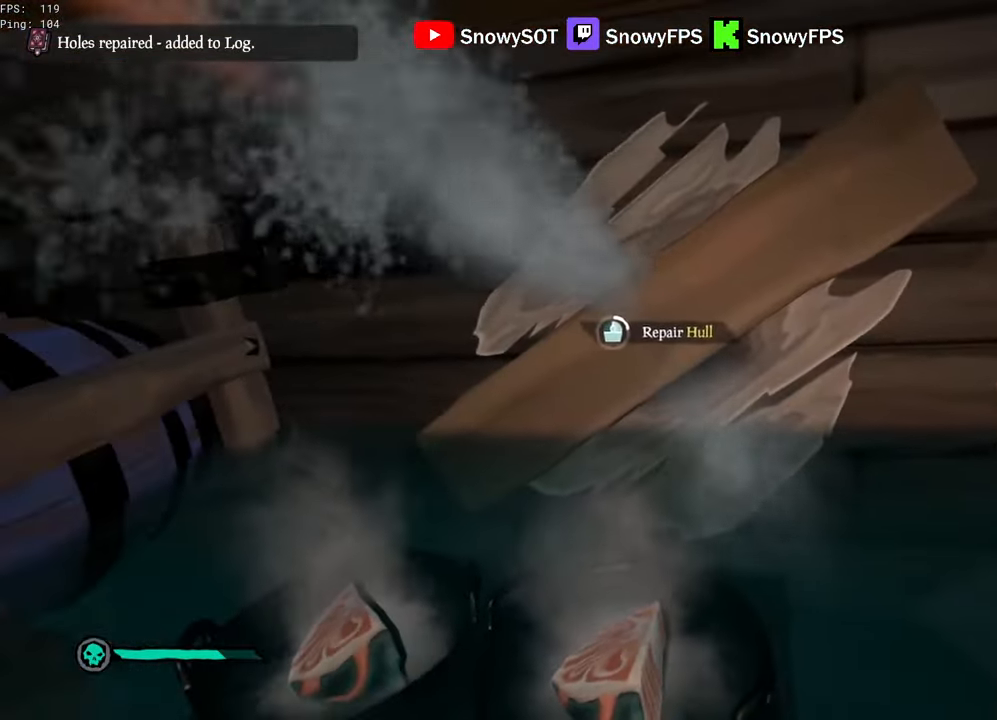
{"keys": ["d"], "mouse": [], "mouse_move": "still", "events": [[100, "d", "down"], [201, "d", "up"], [484, "d", "down"]]}
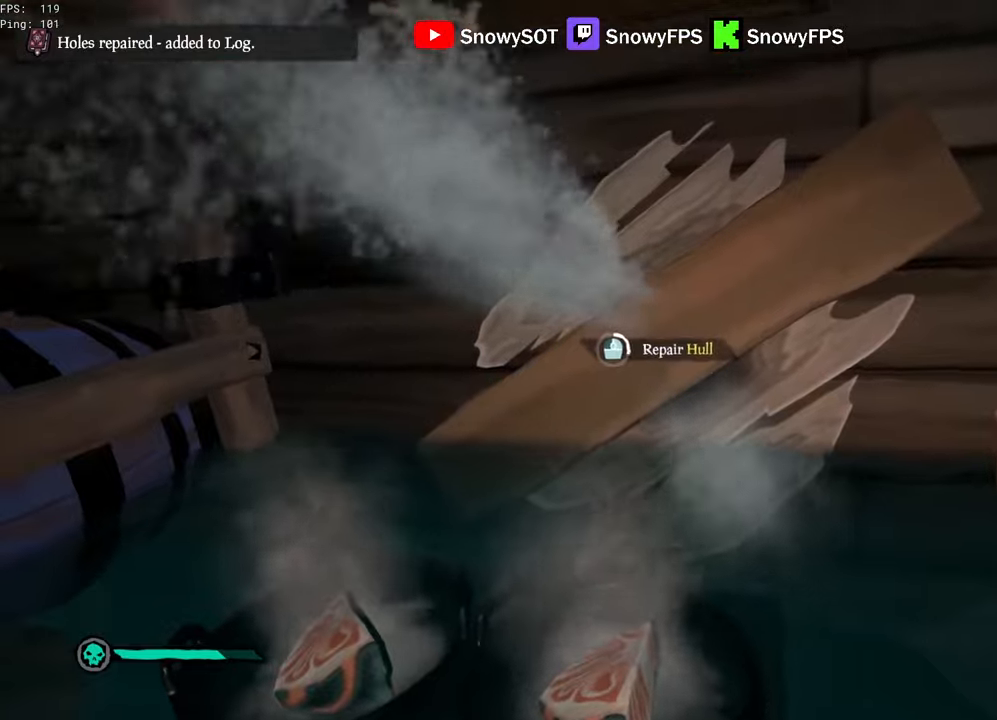
{"keys": [], "mouse": [], "mouse_move": "still", "events": [[66, "d", "up"], [266, "d", "down"], [350, "d", "up"]]}
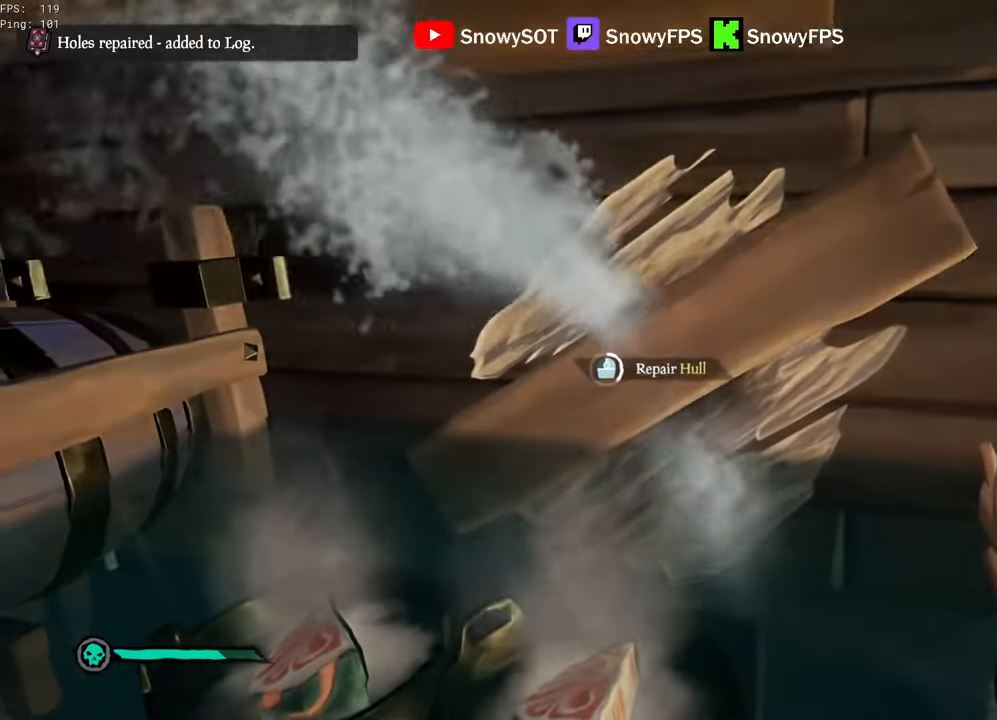
{"keys": [], "mouse": [], "mouse_move": "still", "events": []}
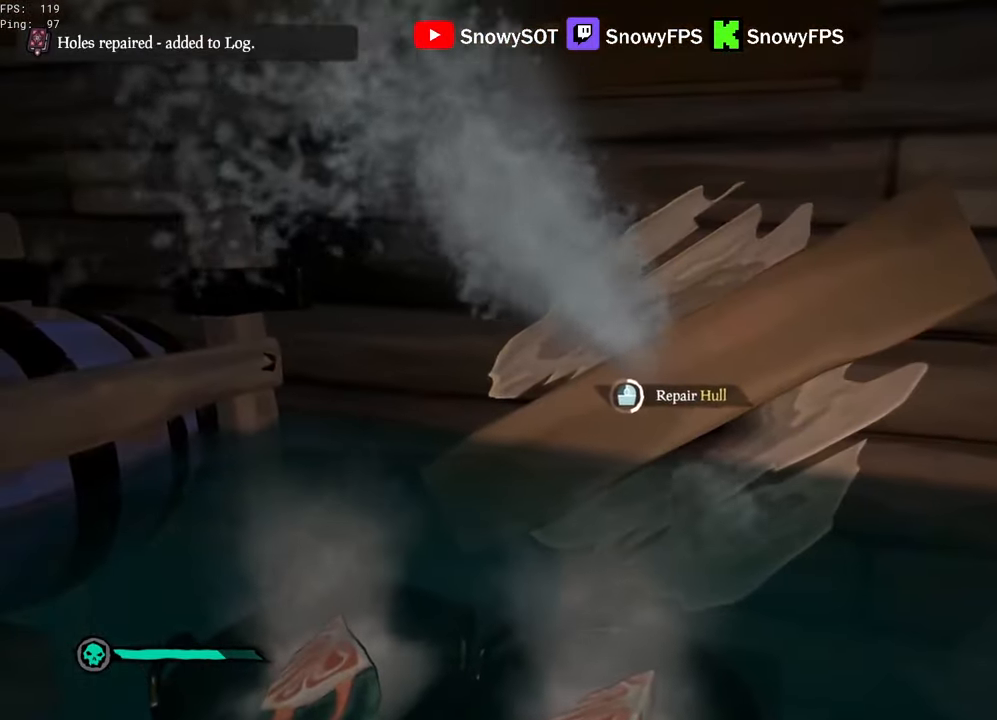
{"keys": [], "mouse": [], "mouse_move": "still", "events": []}
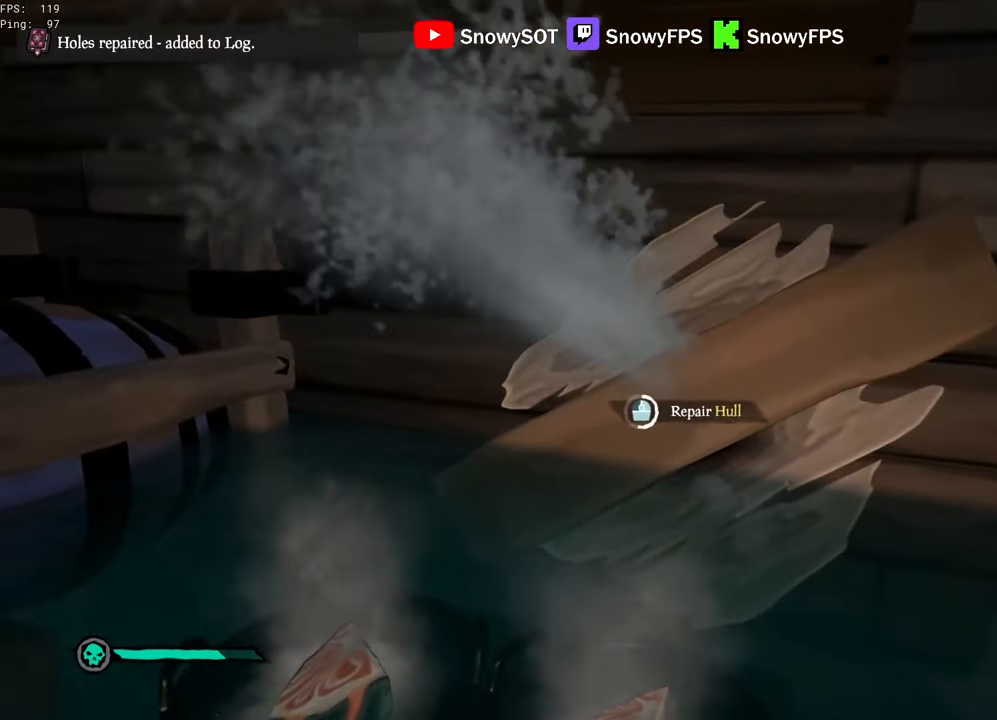
{"keys": [], "mouse": [], "mouse_move": "still", "events": []}
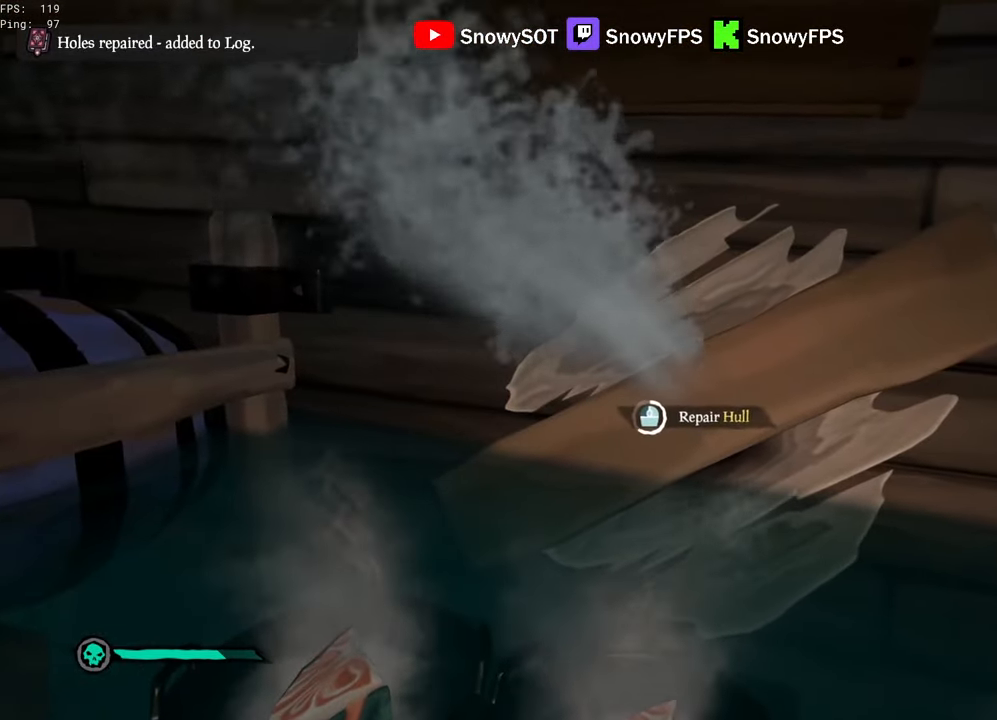
{"keys": [], "mouse": [], "mouse_move": "still", "events": []}
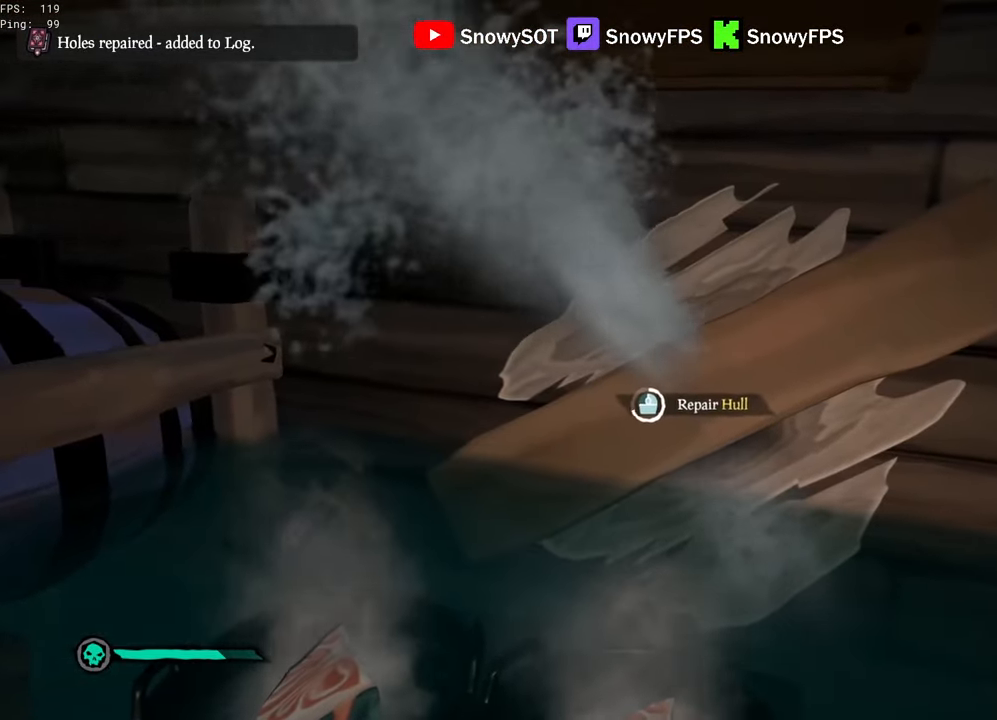
{"keys": [], "mouse": [], "mouse_move": "still", "events": []}
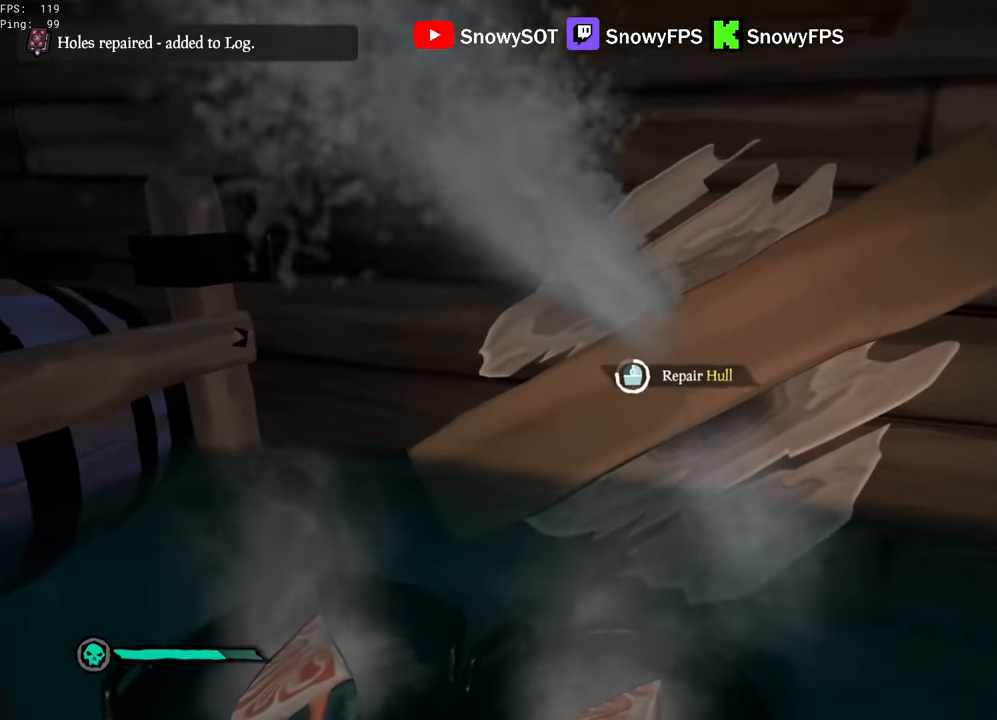
{"keys": [], "mouse": [], "mouse_move": "still", "events": []}
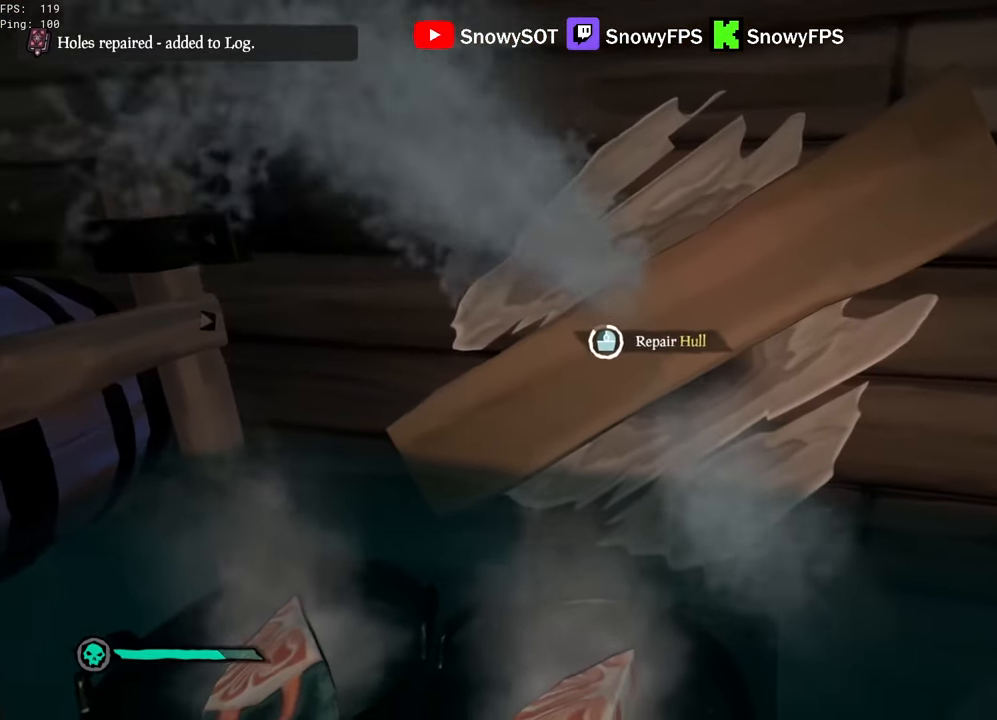
{"keys": [], "mouse": [], "mouse_move": "still", "events": []}
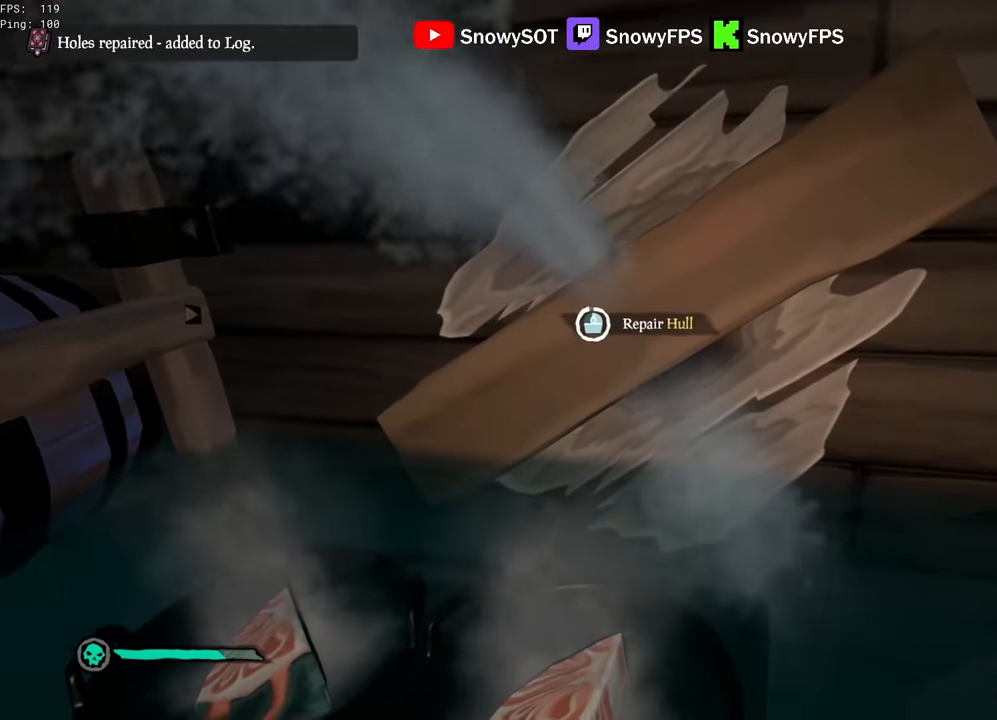
{"keys": [], "mouse": [], "mouse_move": "right", "events": [[300, "a", "down"], [433, "a", "up"]]}
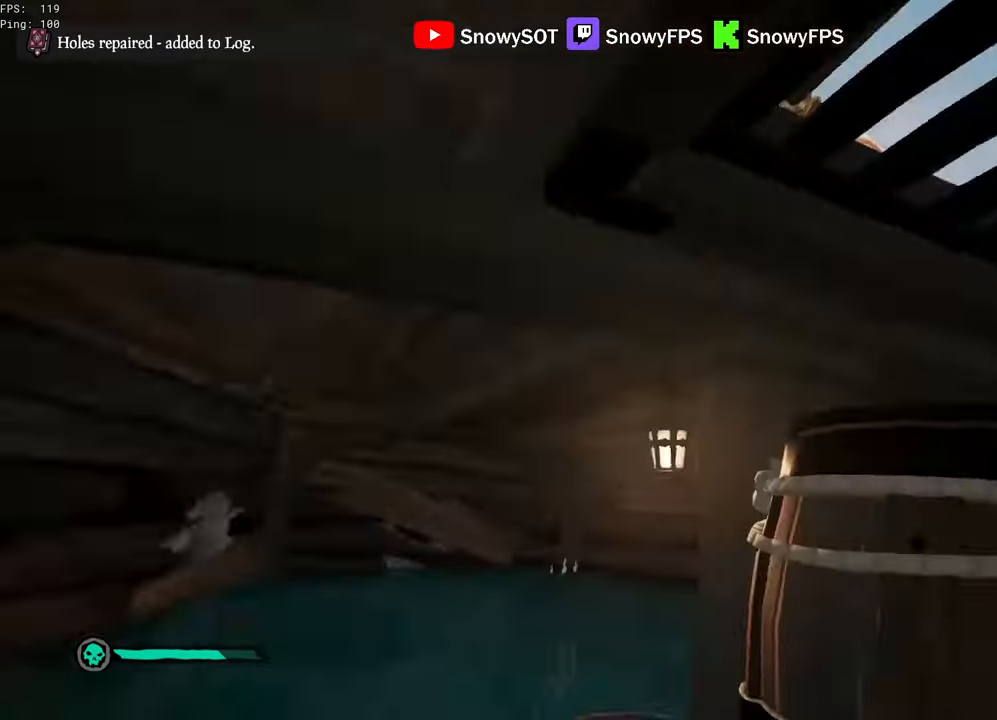
{"keys": [], "mouse": [], "mouse_move": "still", "events": [[266, "mouse_left", "down"], [266, "w", "down"], [350, "mouse_left", "up"], [400, "mouse_left", "down"], [500, "mouse_left", "up"], [500, "w", "up"]]}
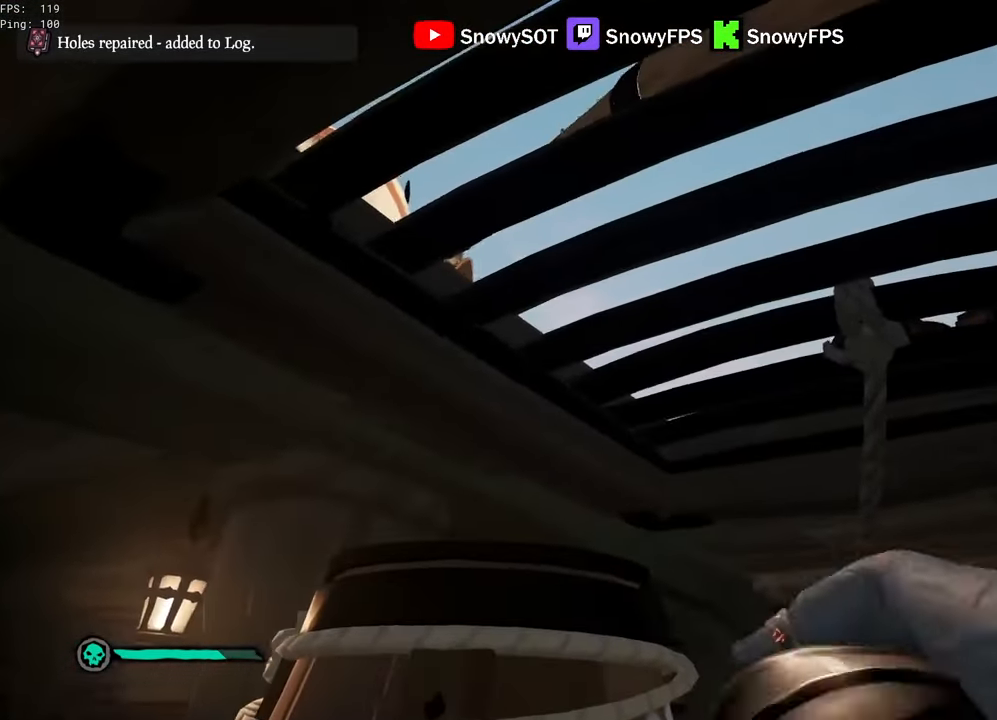
{"keys": ["s"], "mouse": ["left"], "mouse_move": "down-left", "events": [[50, "mouse_left", "down"], [416, "s", "down"]]}